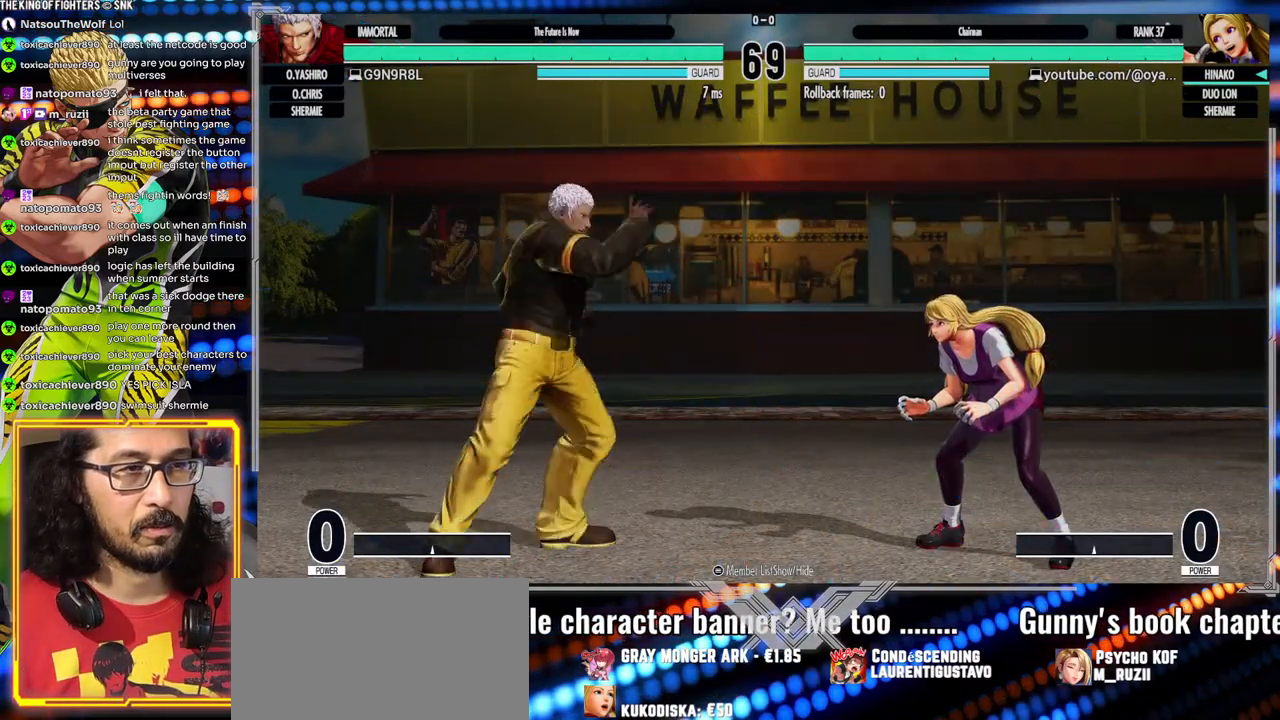
Gameplay with a controller (arcade stick); each line is a JSON object with the inputs held at the frame after it (dt_ms = milliseconds from this image to that frame). "events" lists button and stick changes between this image and that frame as [ms after this image, input, new state], when the widget could be followed in between. Not read: L3 R3.
{"dt_ms": 500, "buttons": [], "left_stick": "center", "events": [[50, "Y", "down"], [100, "Y", "up"], [167, "Y", "down"], [267, "Y", "up"]]}
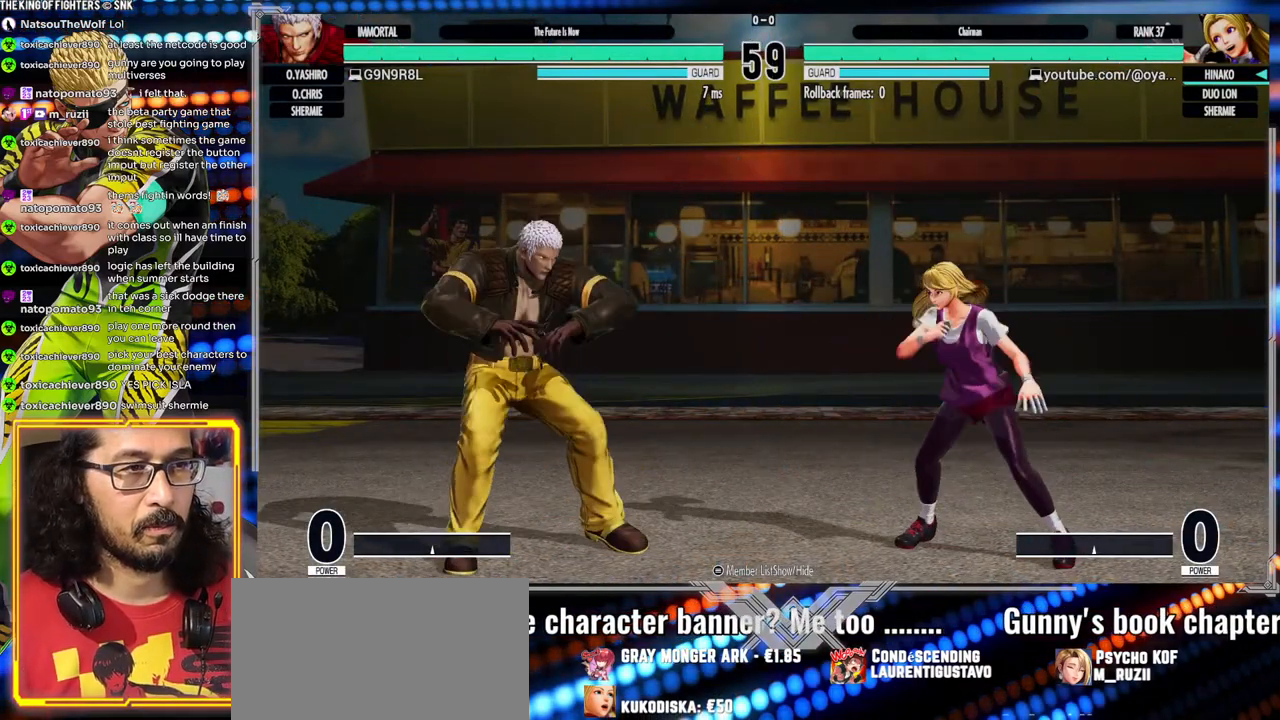
{"dt_ms": 500, "buttons": ["A"], "left_stick": "right"}
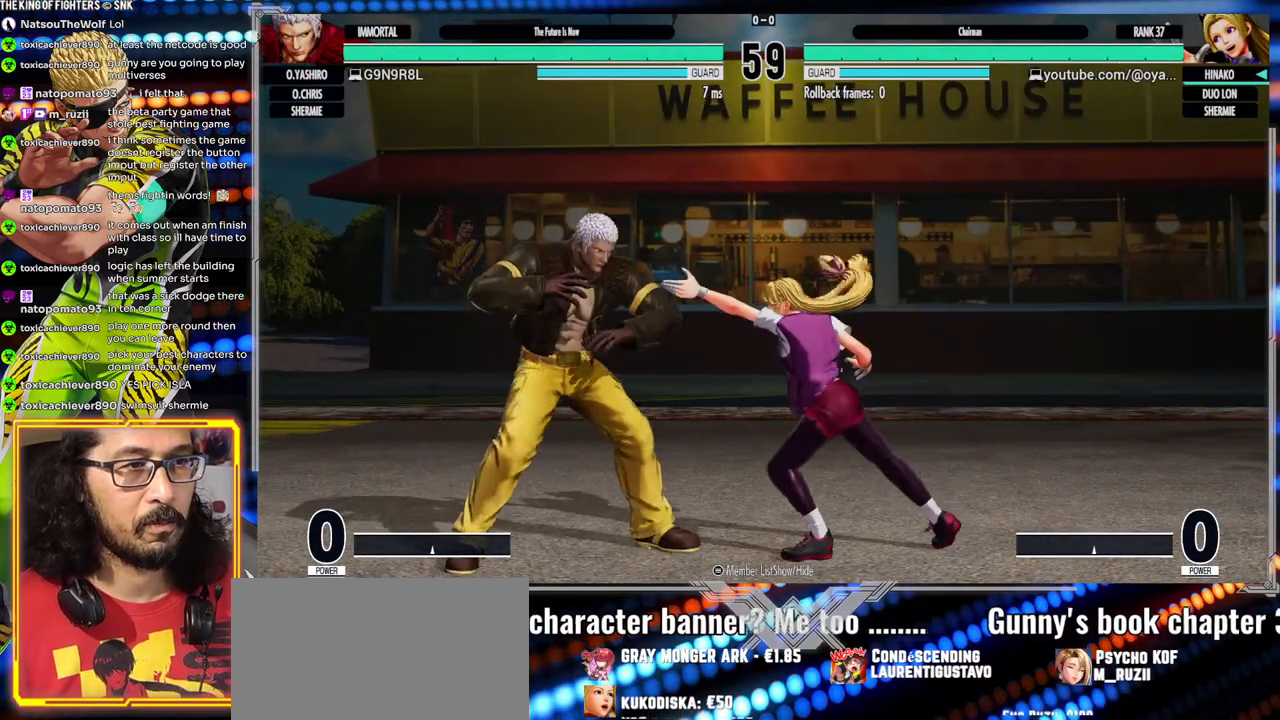
{"dt_ms": 500, "buttons": [], "left_stick": "right", "events": [[400, "A", "up"]]}
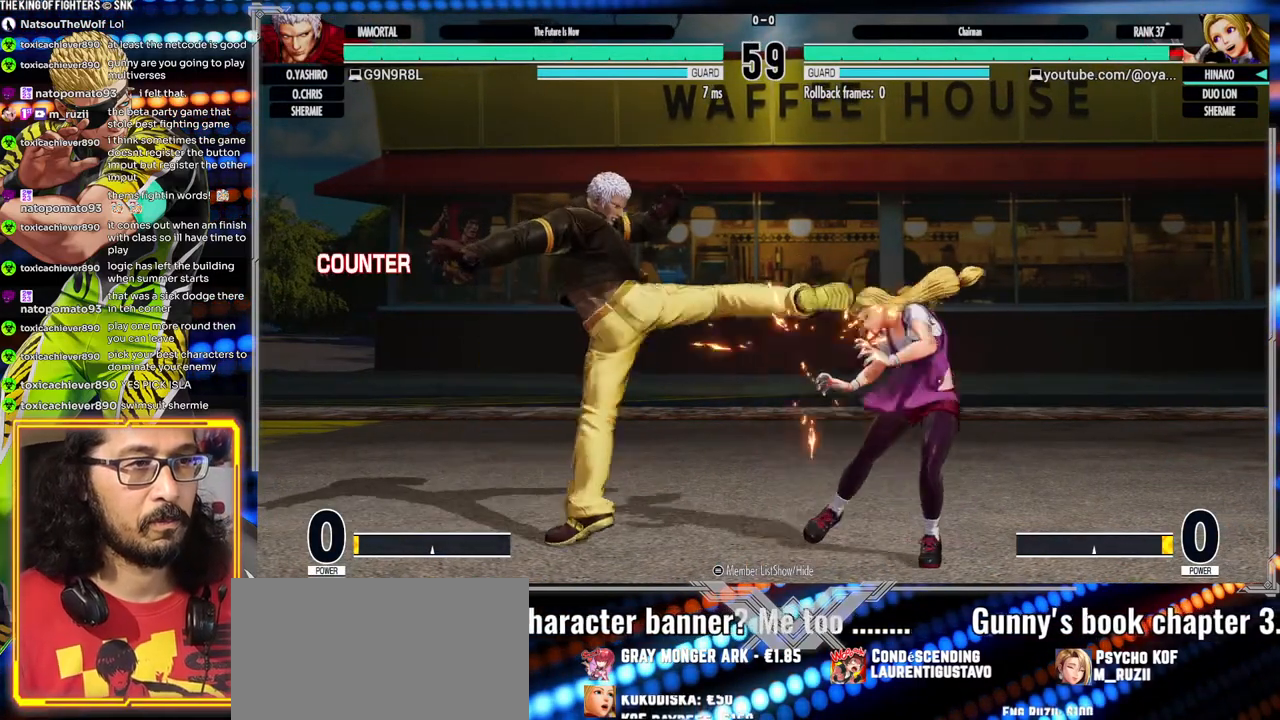
{"dt_ms": 500, "buttons": [], "left_stick": "right"}
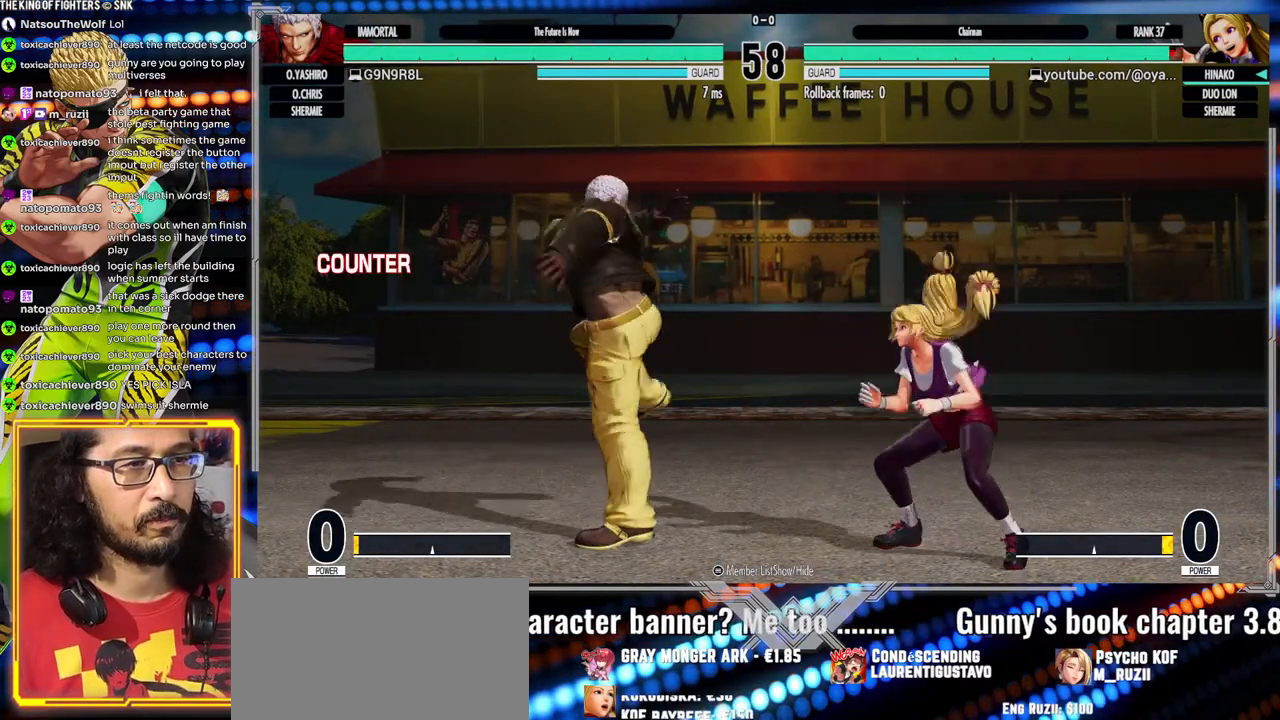
{"dt_ms": 500, "buttons": [], "left_stick": "center", "events": [[33, "B", "down"], [167, "B", "up"], [167, "left_stick", "center"]]}
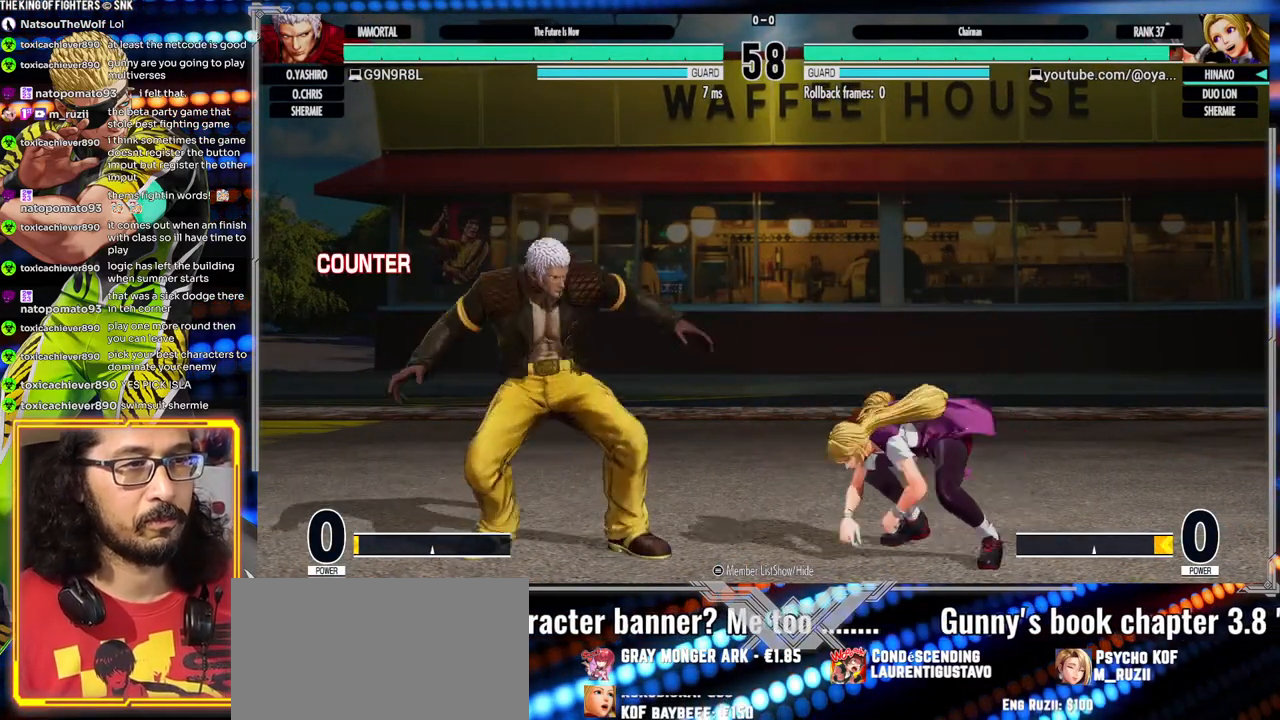
{"dt_ms": 500, "buttons": [], "left_stick": "right"}
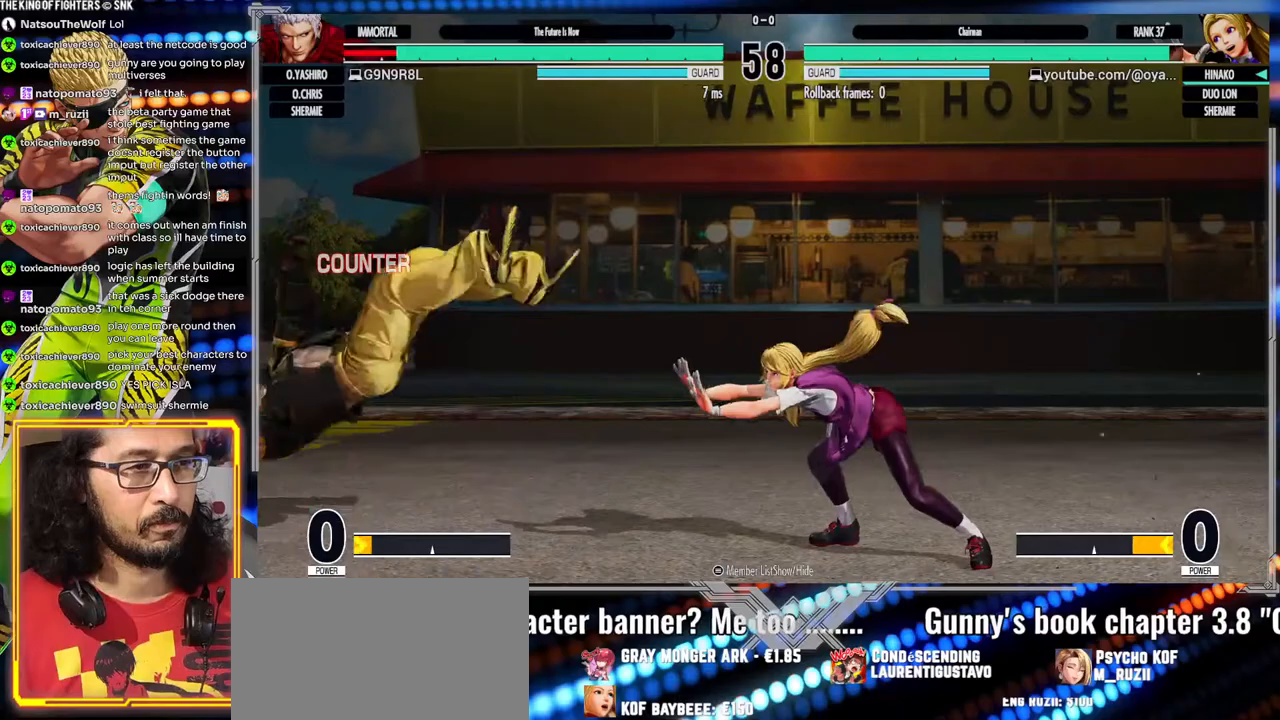
{"dt_ms": 500, "buttons": [], "left_stick": "left", "events": [[17, "A", "down"], [100, "left_stick", "center"], [367, "A", "up"], [467, "left_stick", "left"]]}
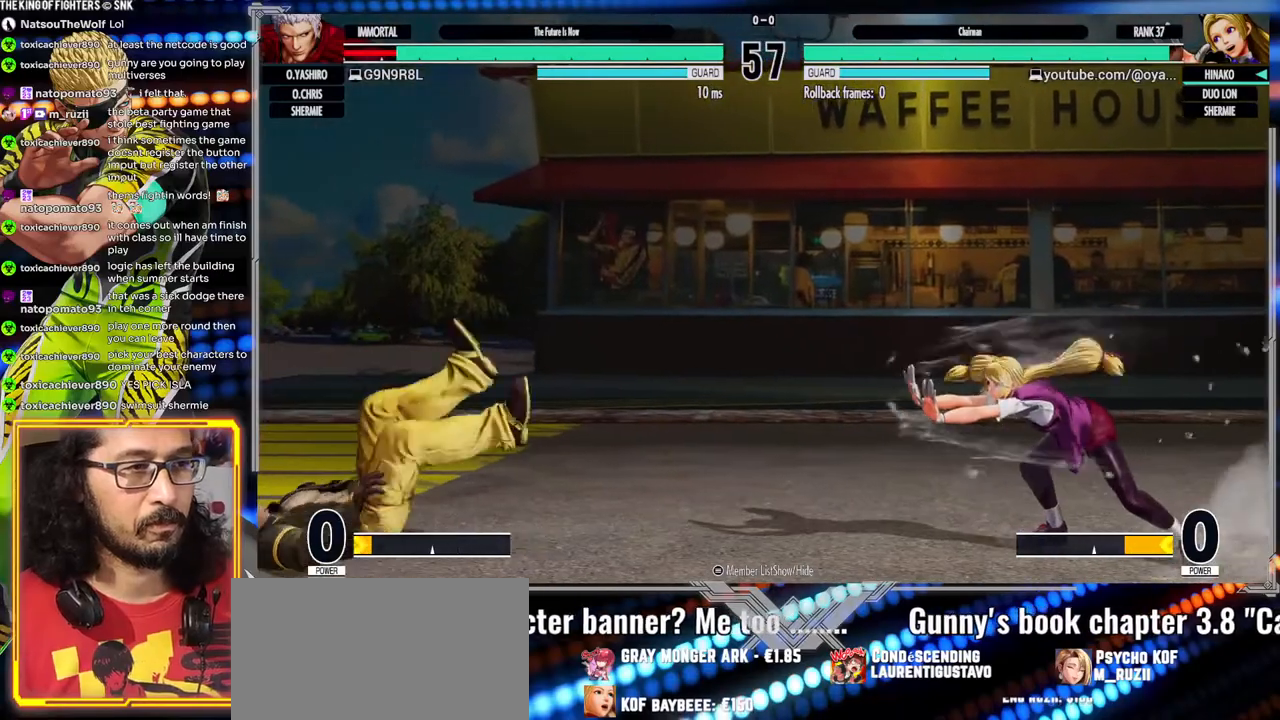
{"dt_ms": 500, "buttons": [], "left_stick": "center"}
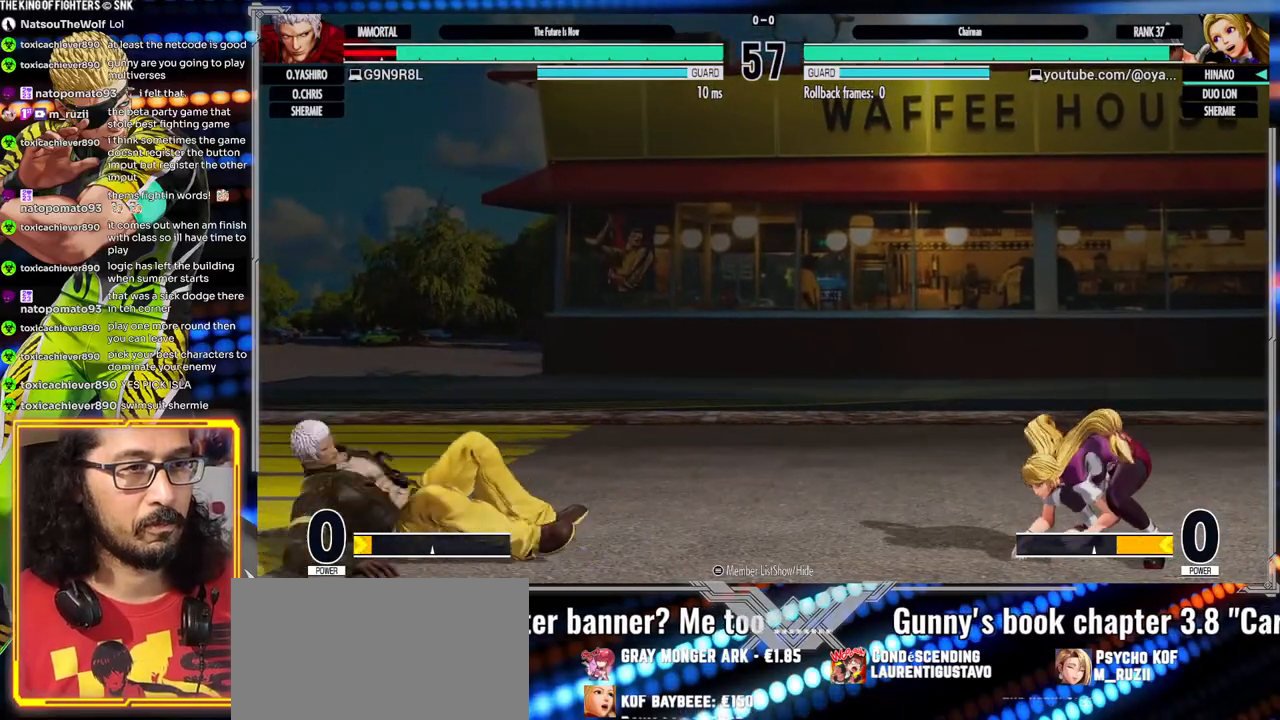
{"dt_ms": 500, "buttons": [], "left_stick": "right", "events": [[450, "left_stick", "right"]]}
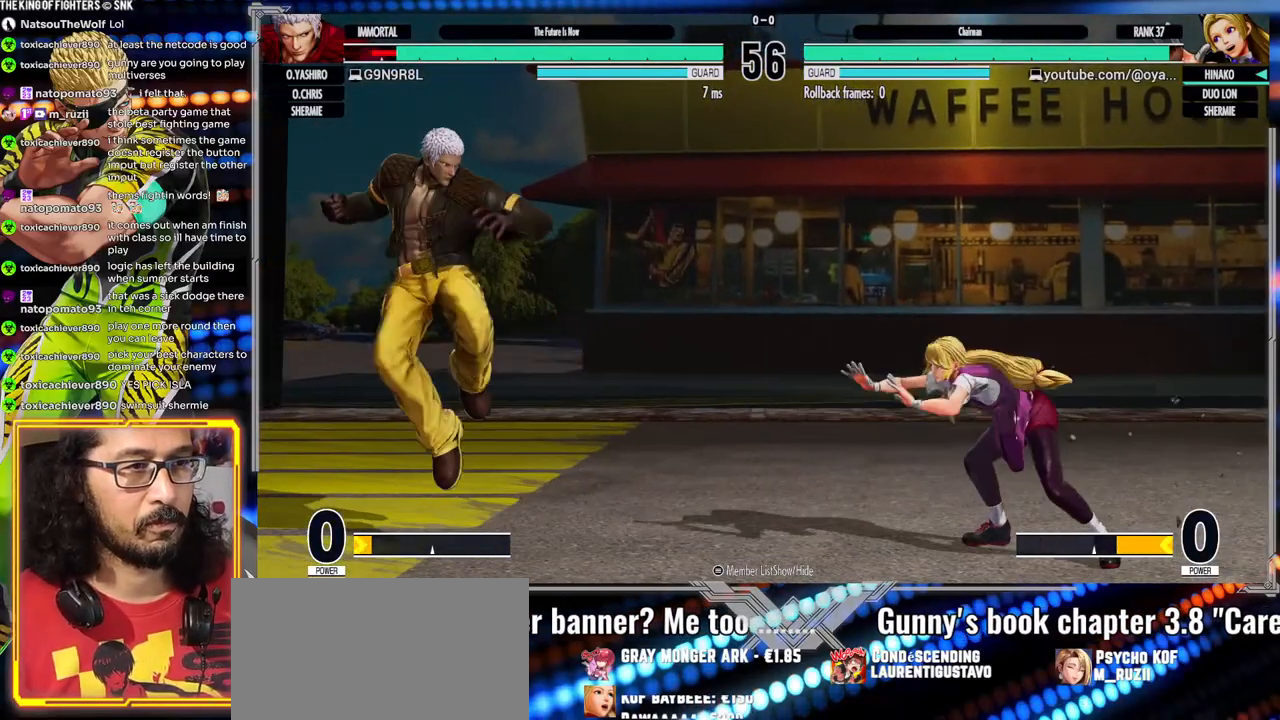
{"dt_ms": 500, "buttons": [], "left_stick": "center", "events": [[83, "A", "down"], [83, "X", "down"], [300, "A", "up"], [300, "X", "up"], [433, "left_stick", "center"]]}
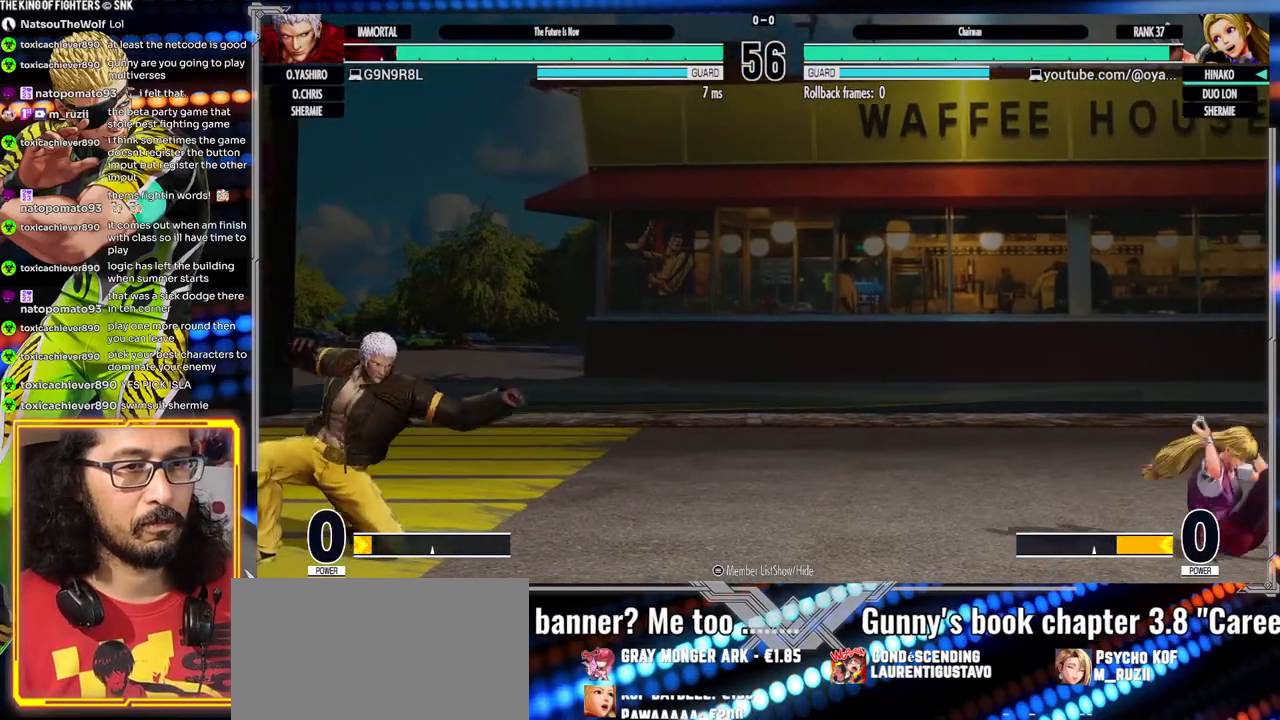
{"dt_ms": 1000, "buttons": [], "left_stick": "center"}
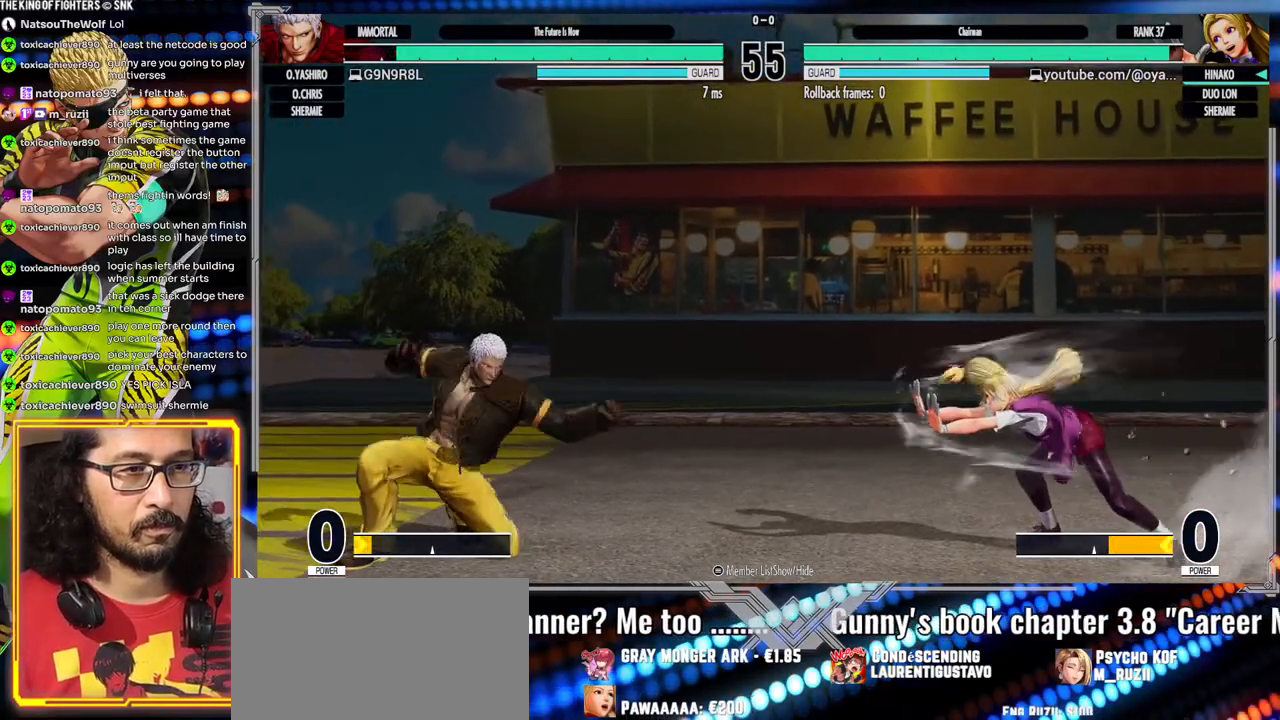
{"dt_ms": 500, "buttons": [], "left_stick": "right", "events": [[200, "left_stick", "right"], [283, "left_stick", "center"], [350, "left_stick", "right"]]}
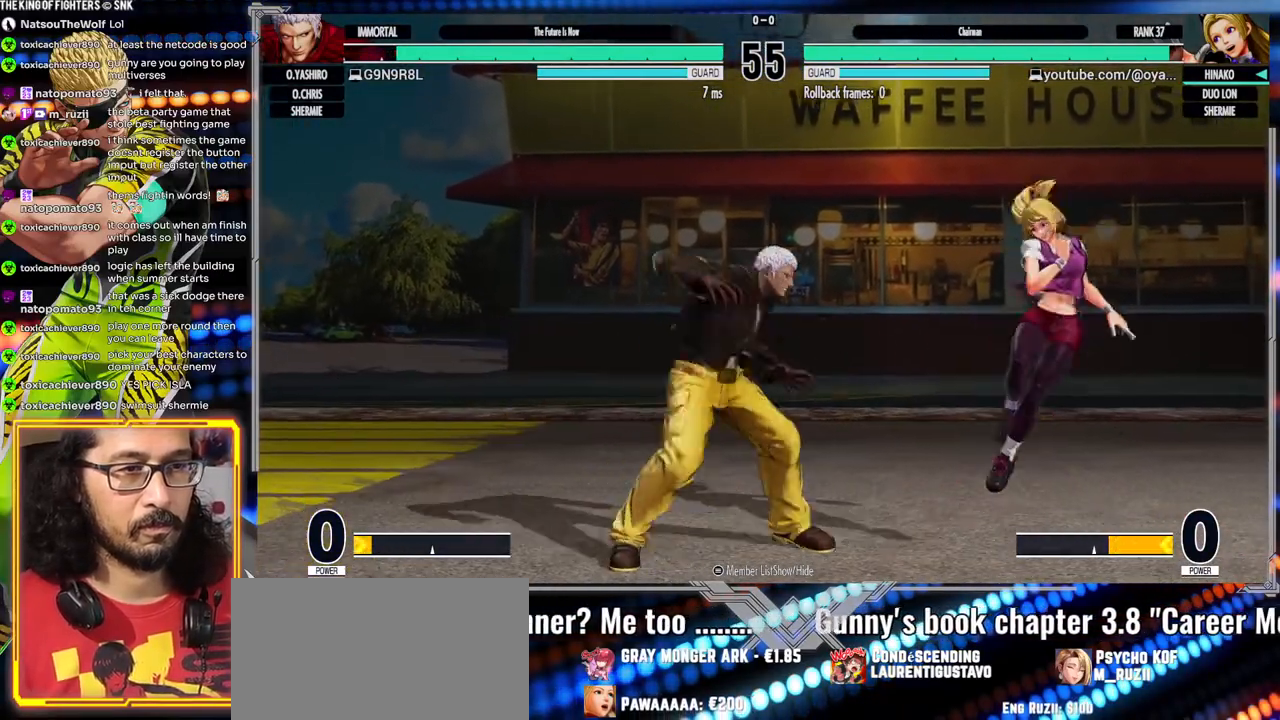
{"dt_ms": 500, "buttons": ["A"], "left_stick": "center", "events": [[367, "left_stick", "left"], [433, "left_stick", "center"], [450, "A", "down"]]}
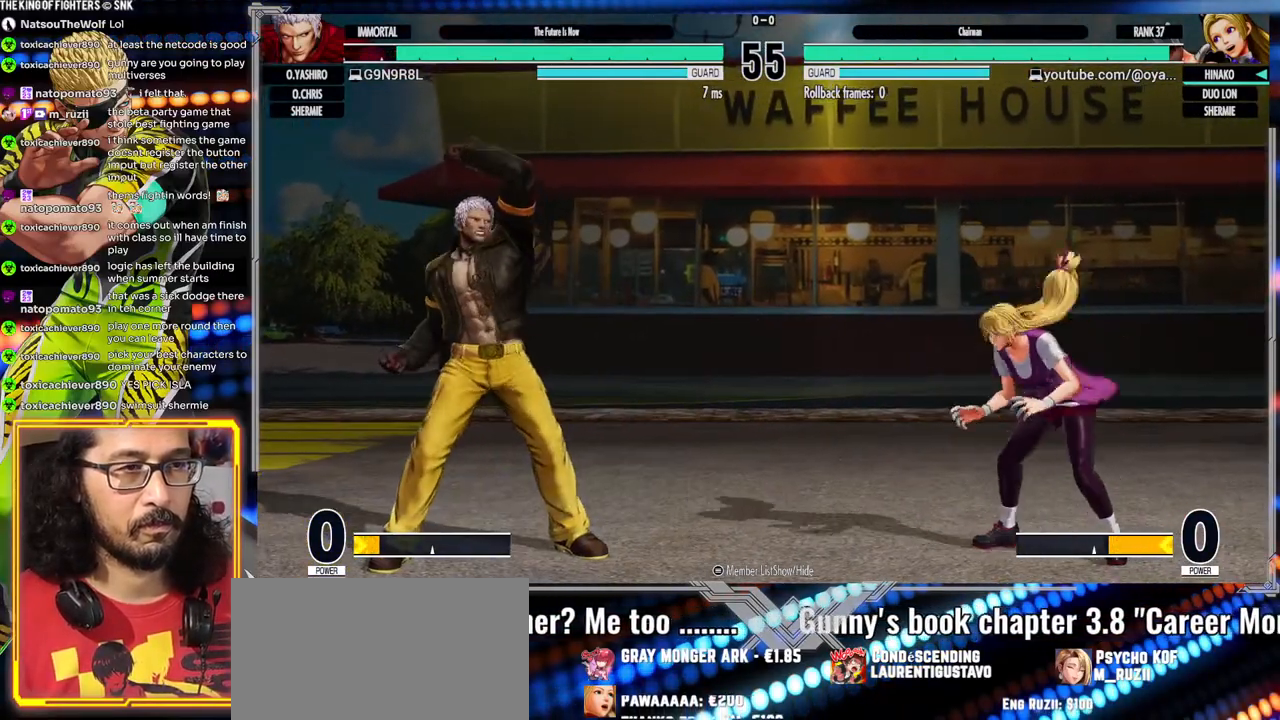
{"dt_ms": 1000, "buttons": [], "left_stick": "center"}
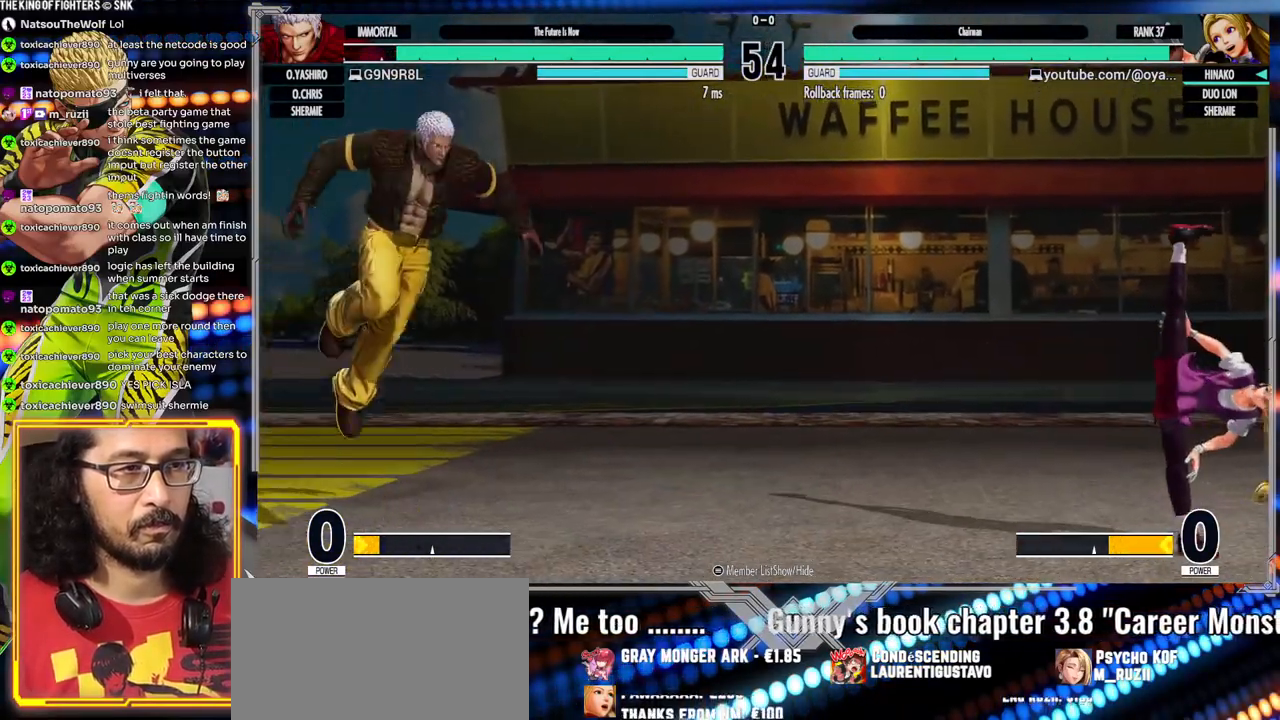
{"dt_ms": 500, "buttons": [], "left_stick": "center", "events": []}
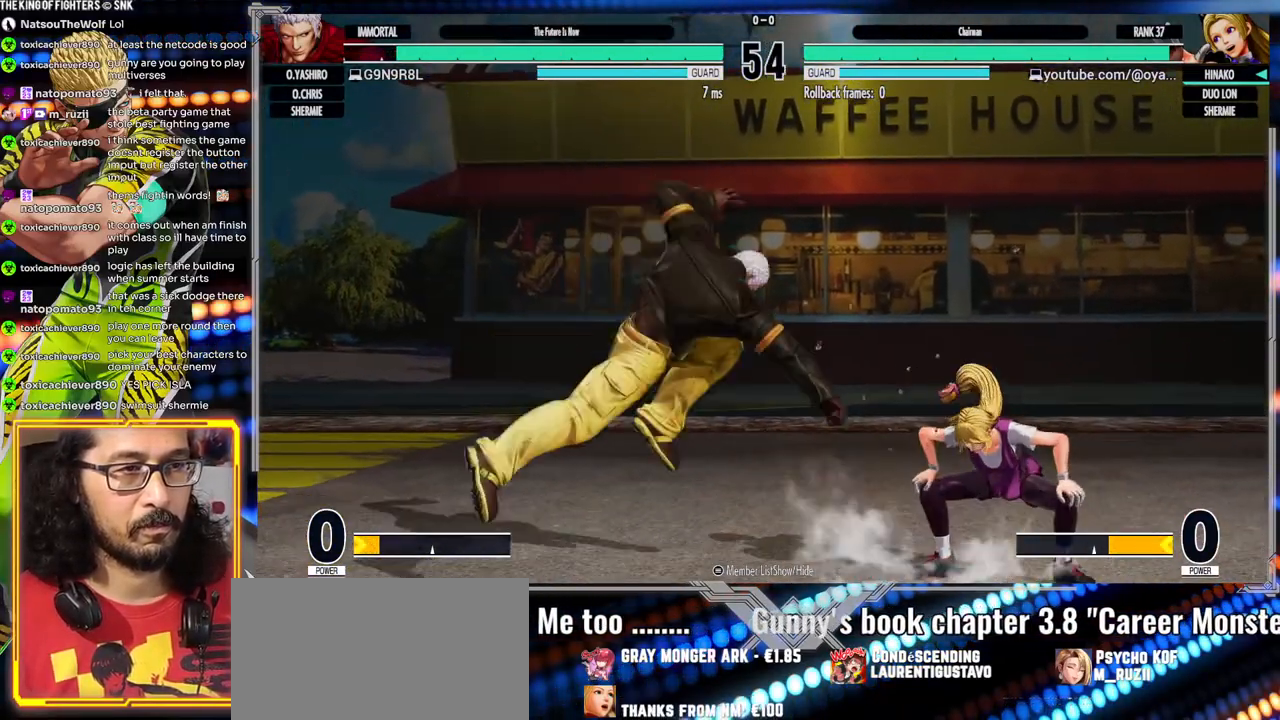
{"dt_ms": 500, "buttons": [], "left_stick": "right", "events": [[17, "left_stick", "right"], [150, "A", "down"], [233, "A", "up"]]}
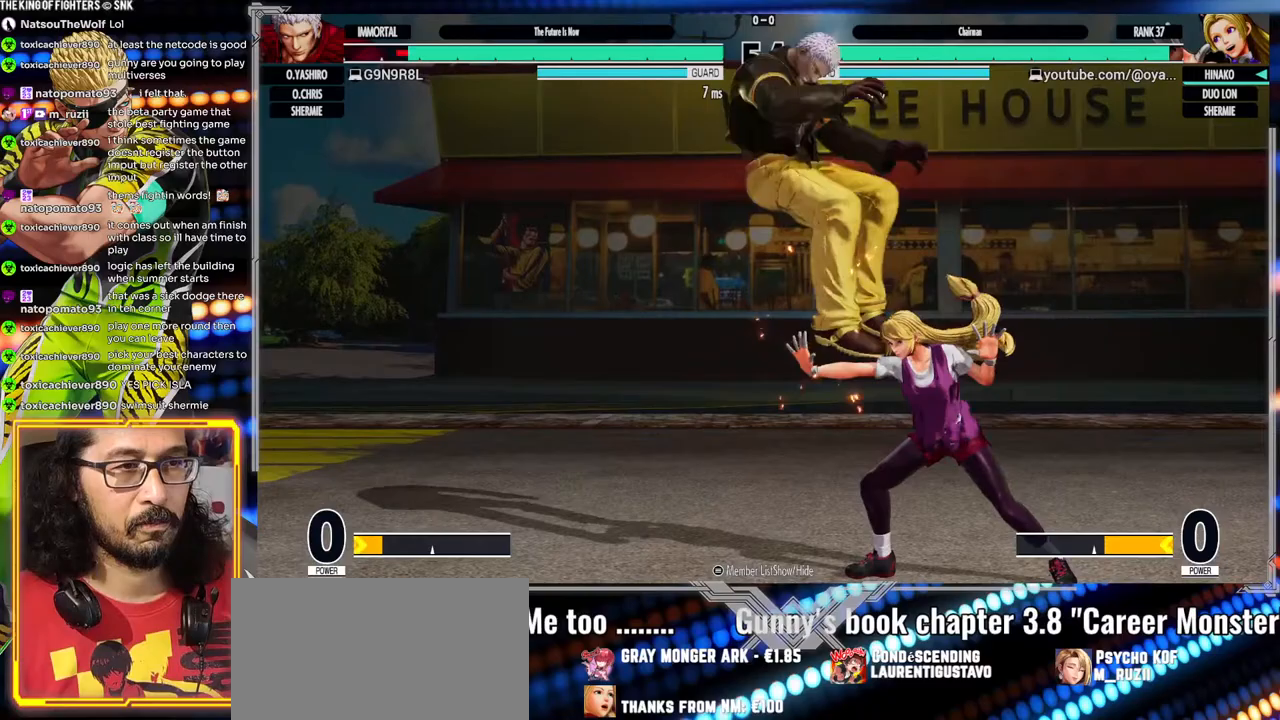
{"dt_ms": 500, "buttons": [], "left_stick": "left", "events": [[167, "left_stick", "down"], [233, "left_stick", "left"], [283, "left_stick", "center"], [350, "left_stick", "left"]]}
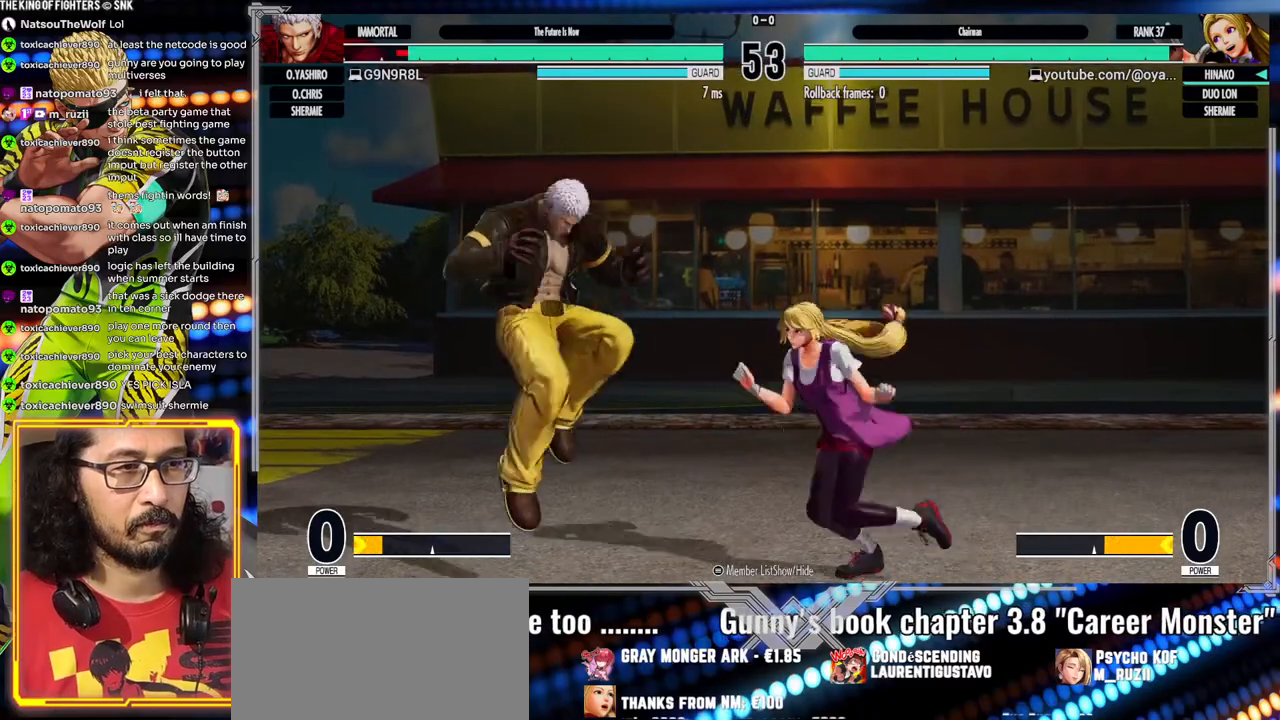
{"dt_ms": 500, "buttons": ["B"], "left_stick": "center", "events": [[17, "left_stick", "center"], [33, "A", "down"], [167, "A", "up"], [417, "B", "down"]]}
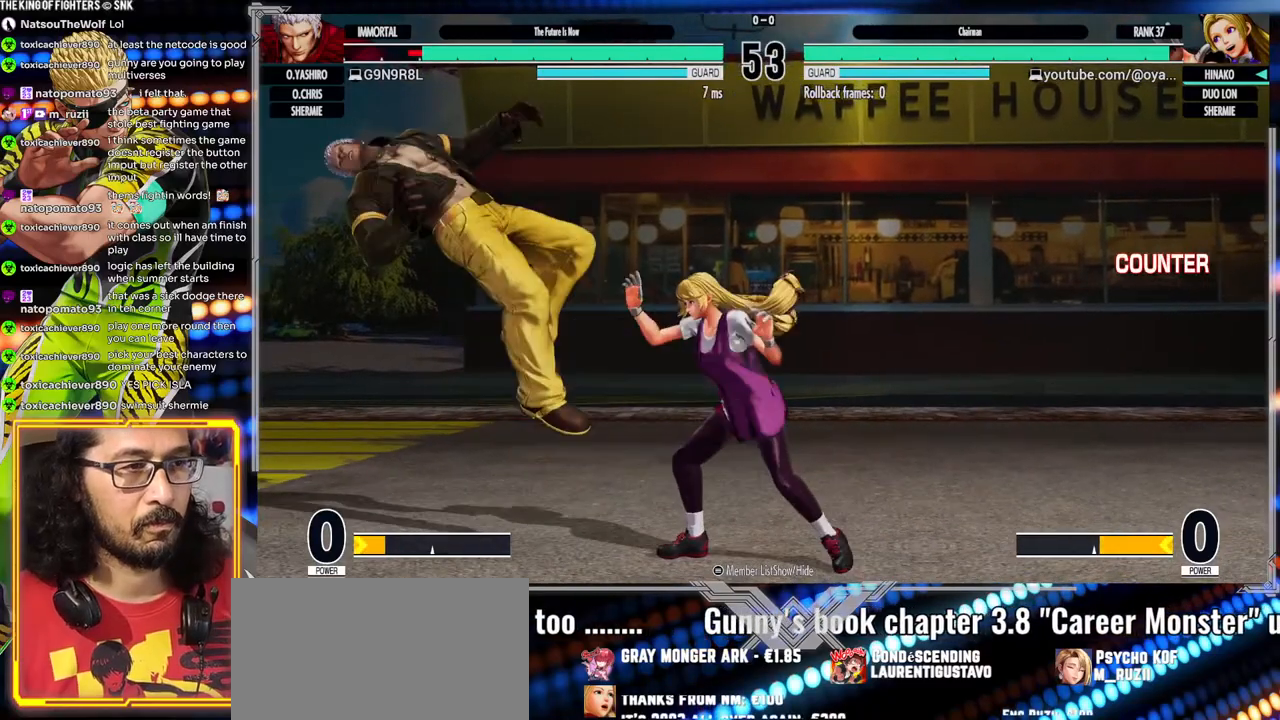
{"dt_ms": 500, "buttons": ["B"], "left_stick": "left", "events": [[17, "B", "up"], [200, "left_stick", "left"], [250, "left_stick", "center"], [300, "left_stick", "left"], [467, "B", "down"]]}
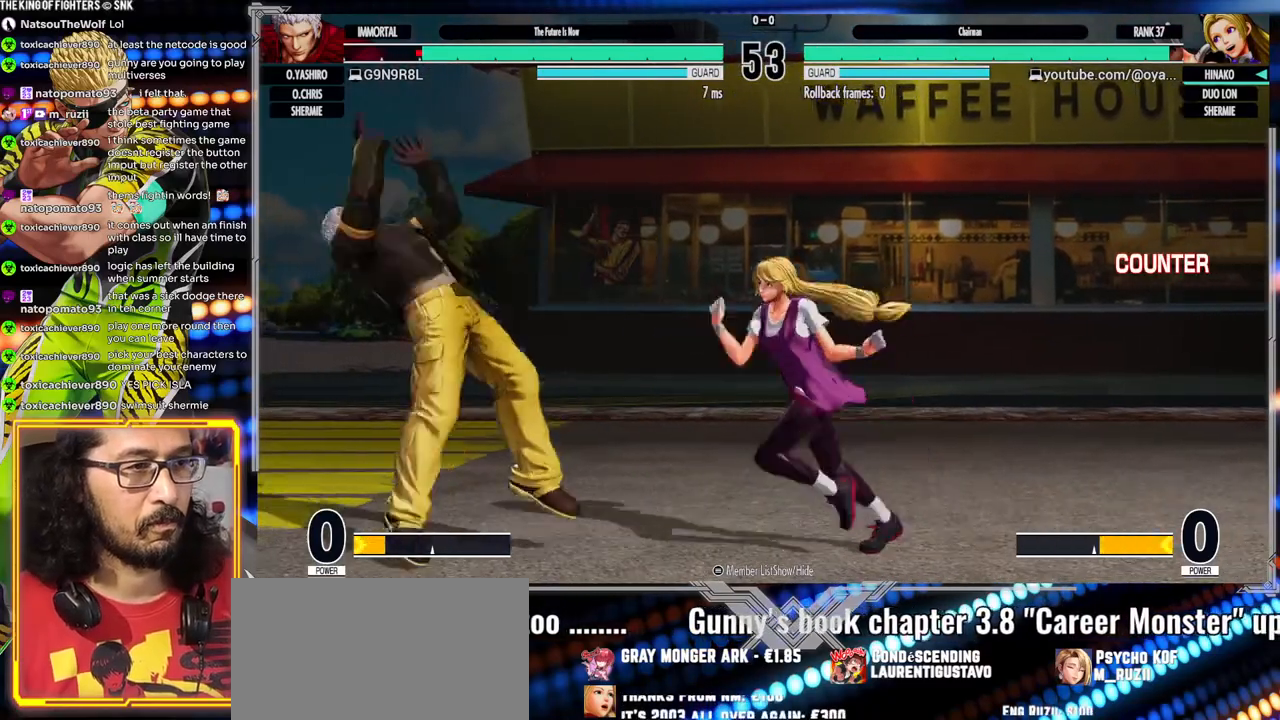
{"dt_ms": 500, "buttons": [], "left_stick": "right", "events": [[100, "B", "up"], [233, "left_stick", "center"], [383, "left_stick", "right"]]}
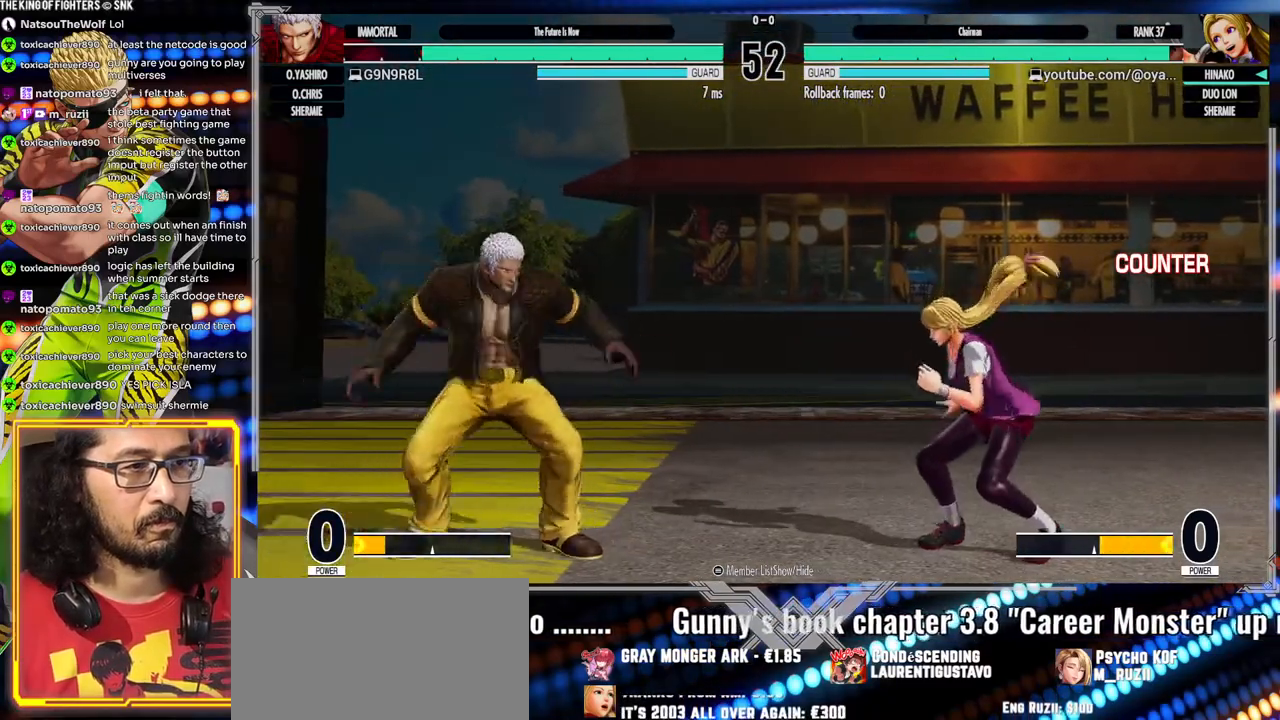
{"dt_ms": 500, "buttons": ["Y"], "left_stick": "down-left", "events": [[300, "left_stick", "down-left"], [417, "Y", "down"]]}
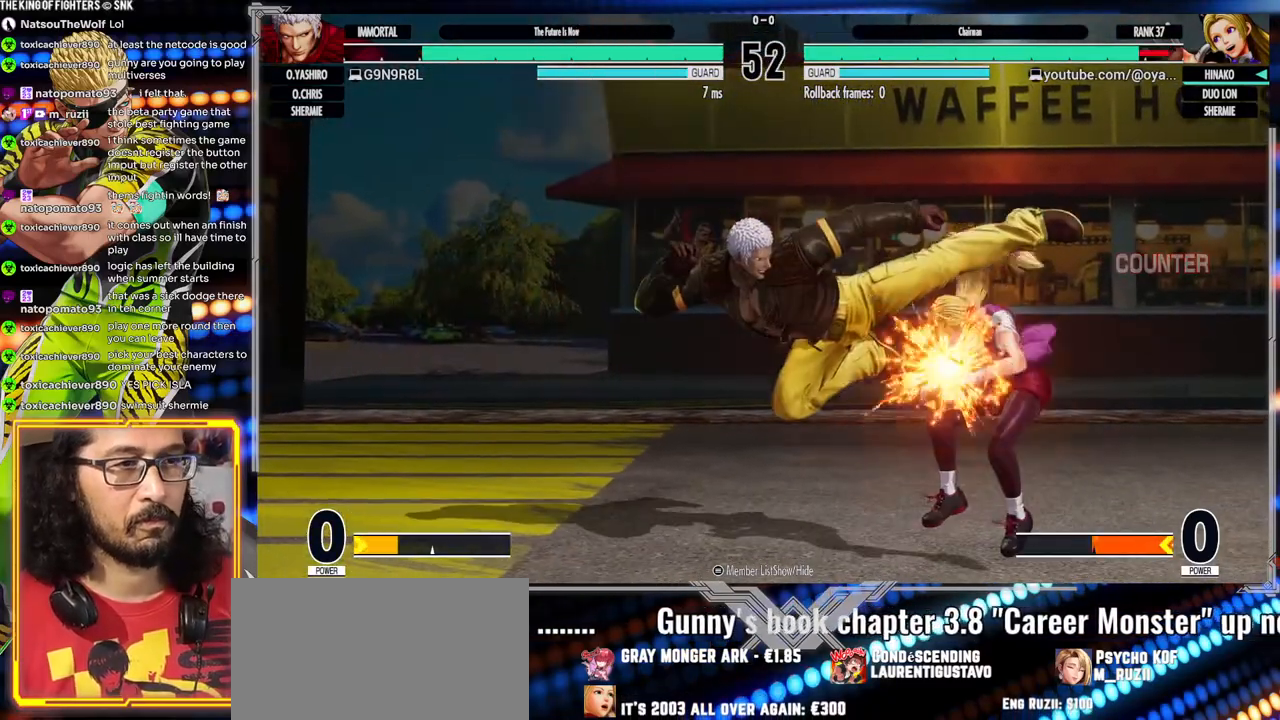
{"dt_ms": 500, "buttons": ["A", "X"], "left_stick": "right"}
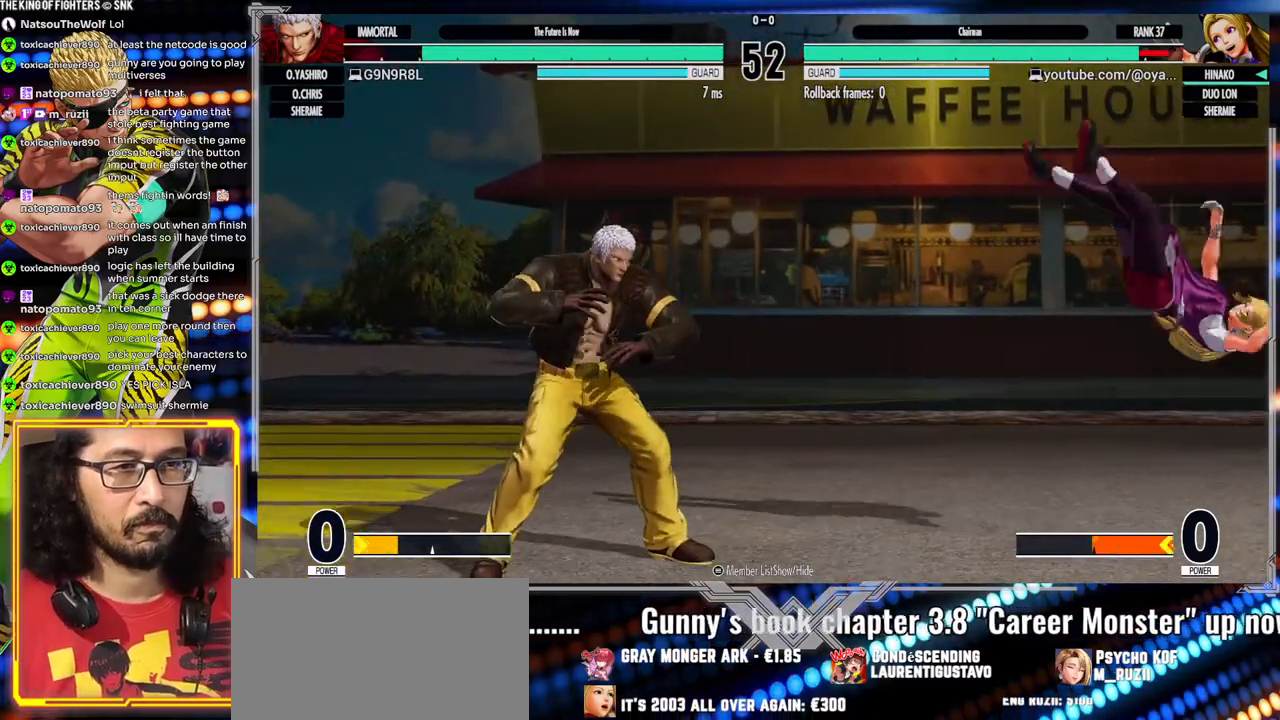
{"dt_ms": 500, "buttons": [], "left_stick": "right", "events": [[133, "A", "up"], [133, "X", "up"]]}
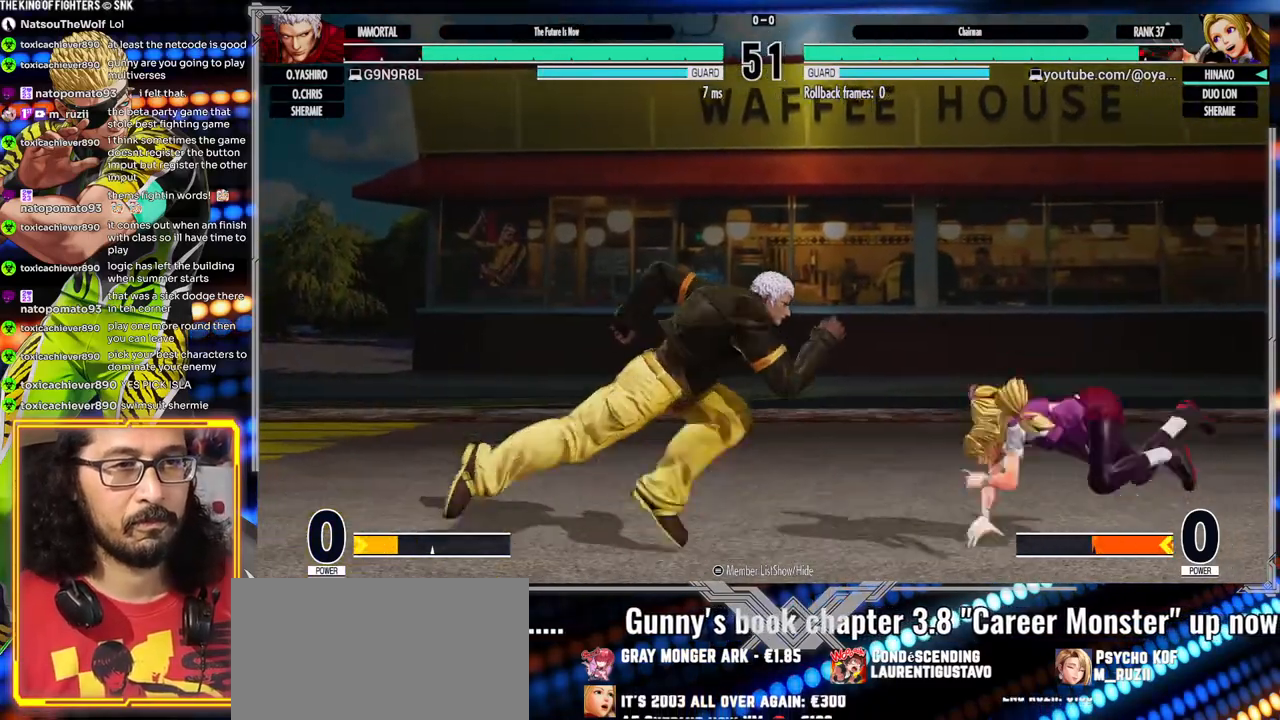
{"dt_ms": 500, "buttons": ["R1"], "left_stick": "right"}
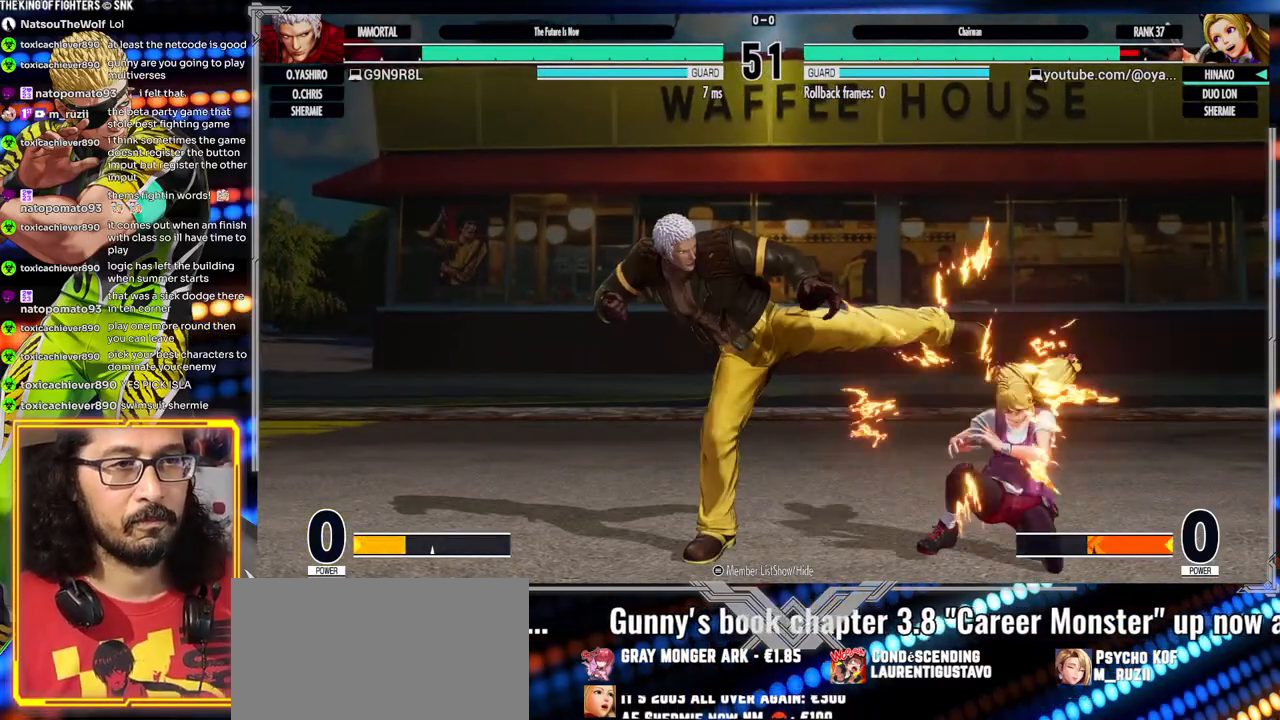
{"dt_ms": 500, "buttons": [], "left_stick": "right", "events": [[33, "R1", "up"]]}
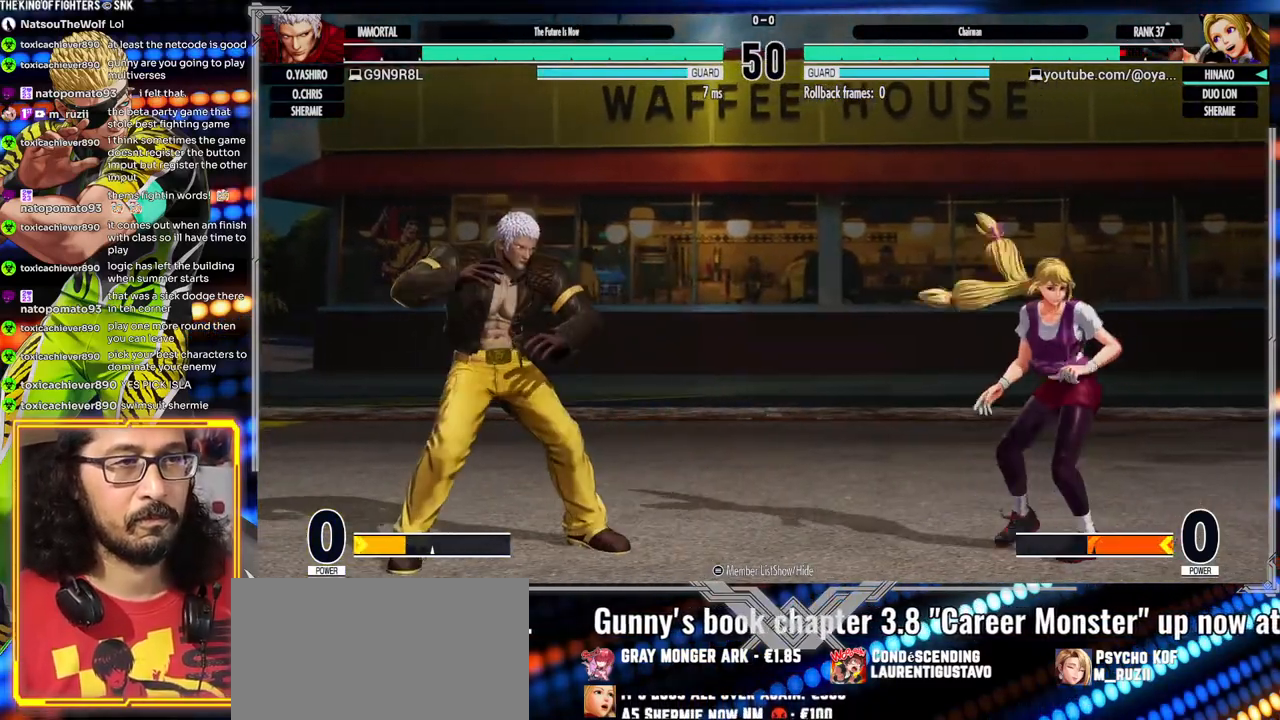
{"dt_ms": 500, "buttons": [], "left_stick": "left"}